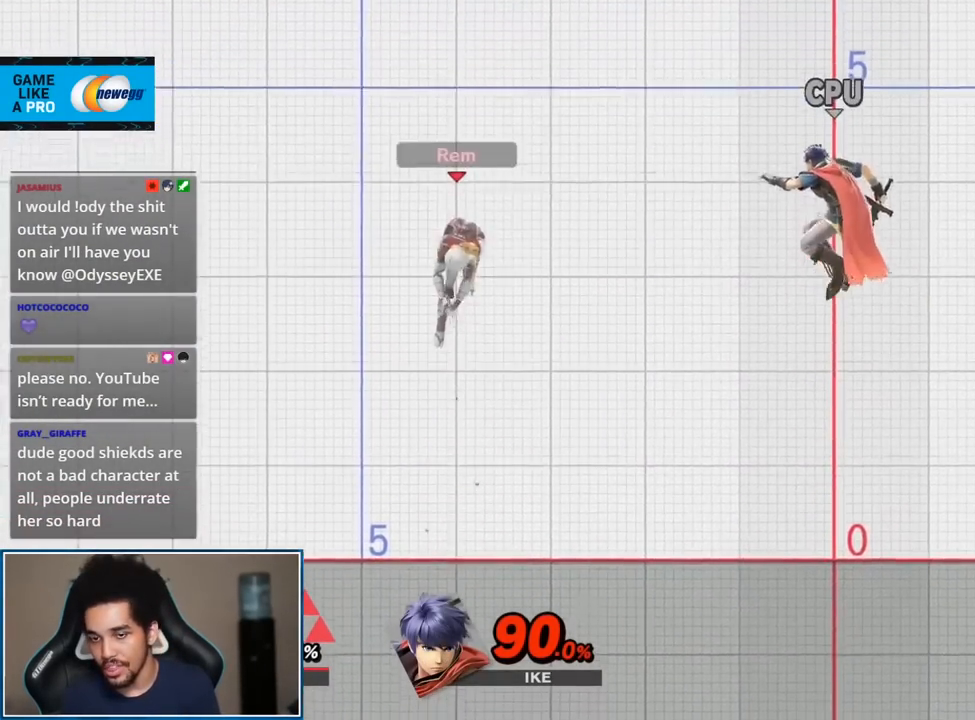
Gameplay with a controller (Nintendo layout); each line is a JSON object with the inputs held at the frame after it. "events" lists button and stick changes between this image and that frame as [ms after this image, input, new state], when the widget could be followed in between. Not read: L3 R3.
{"buttons": [], "left_stick": "up-left", "right_stick": "center", "events": [[233, "right_stick", "right"], [417, "right_stick", "center"]]}
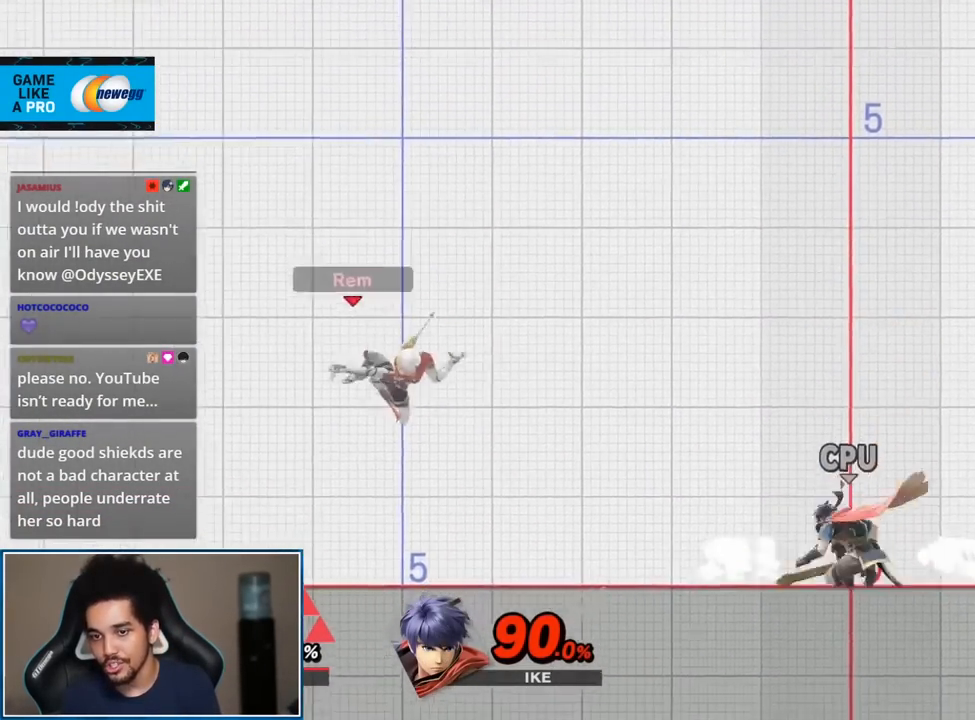
{"buttons": ["START"], "left_stick": "up-right", "right_stick": "center", "events": [[167, "left_stick", "center"], [267, "left_stick", "up-right"], [483, "START", "down"]]}
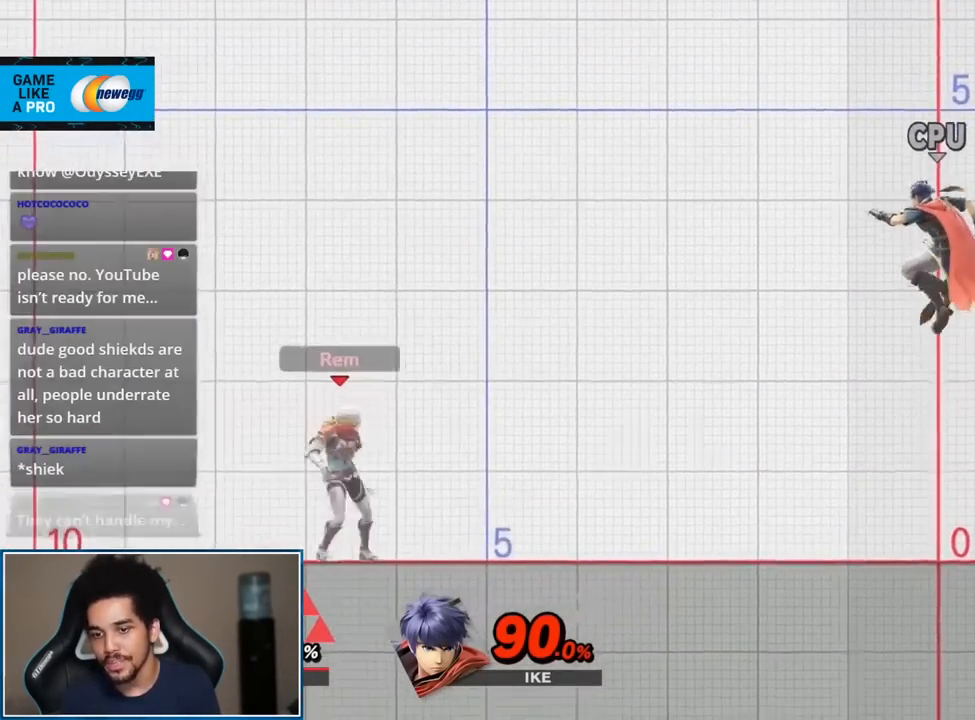
{"buttons": [], "left_stick": "down", "right_stick": "center", "events": [[17, "left_stick", "center"], [200, "START", "up"], [483, "left_stick", "down"]]}
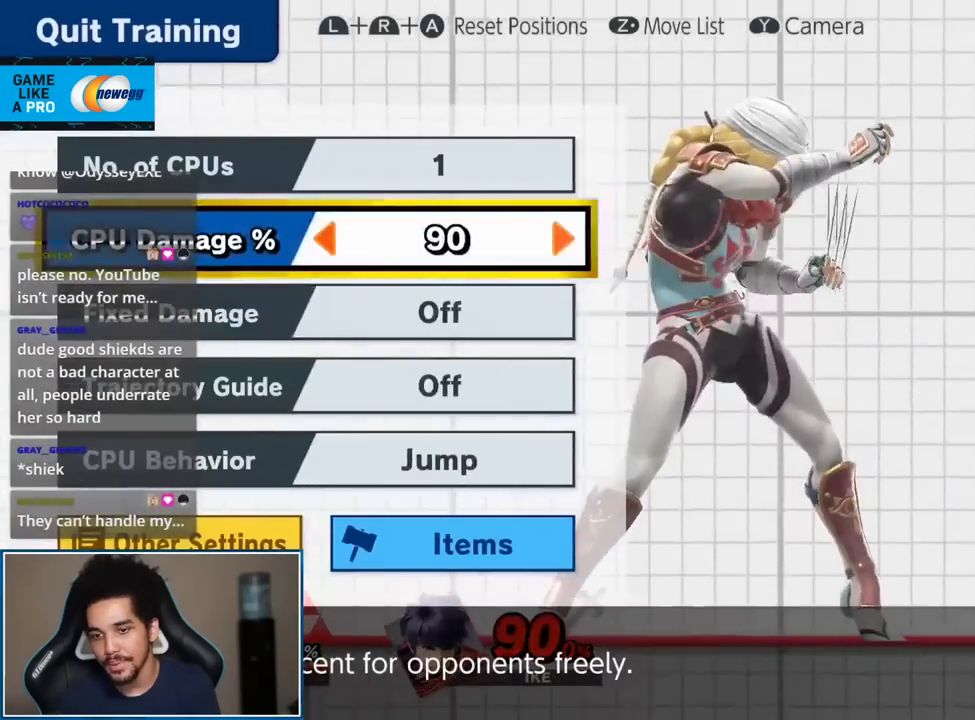
{"buttons": [], "left_stick": "left", "right_stick": "center", "events": [[83, "left_stick", "center"], [150, "left_stick", "down"], [417, "left_stick", "center"], [483, "left_stick", "left"]]}
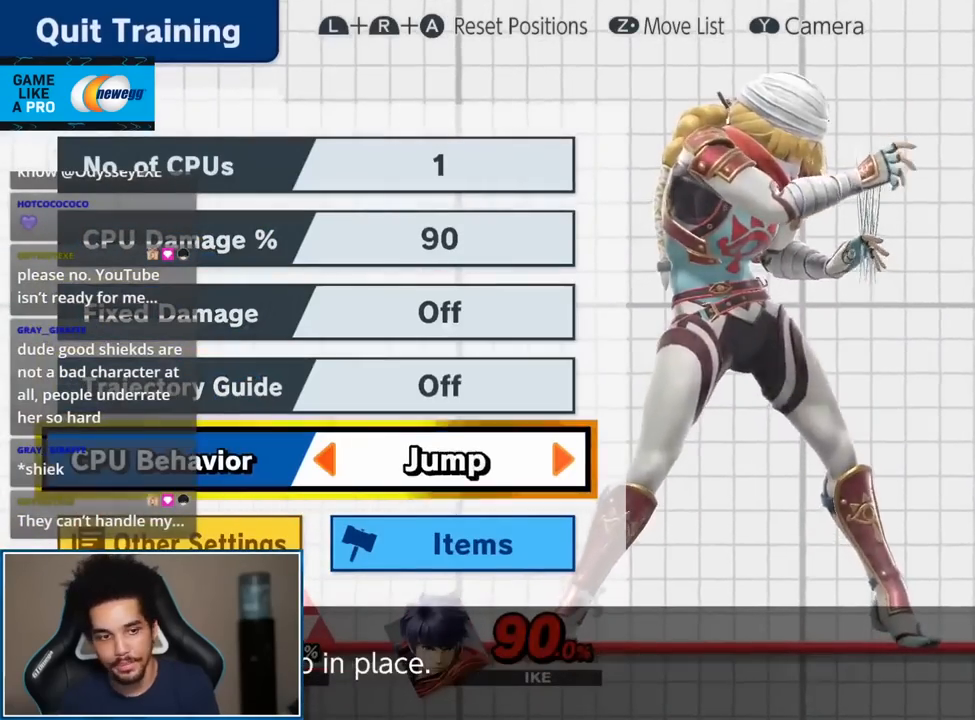
{"buttons": [], "left_stick": "left", "right_stick": "center", "events": []}
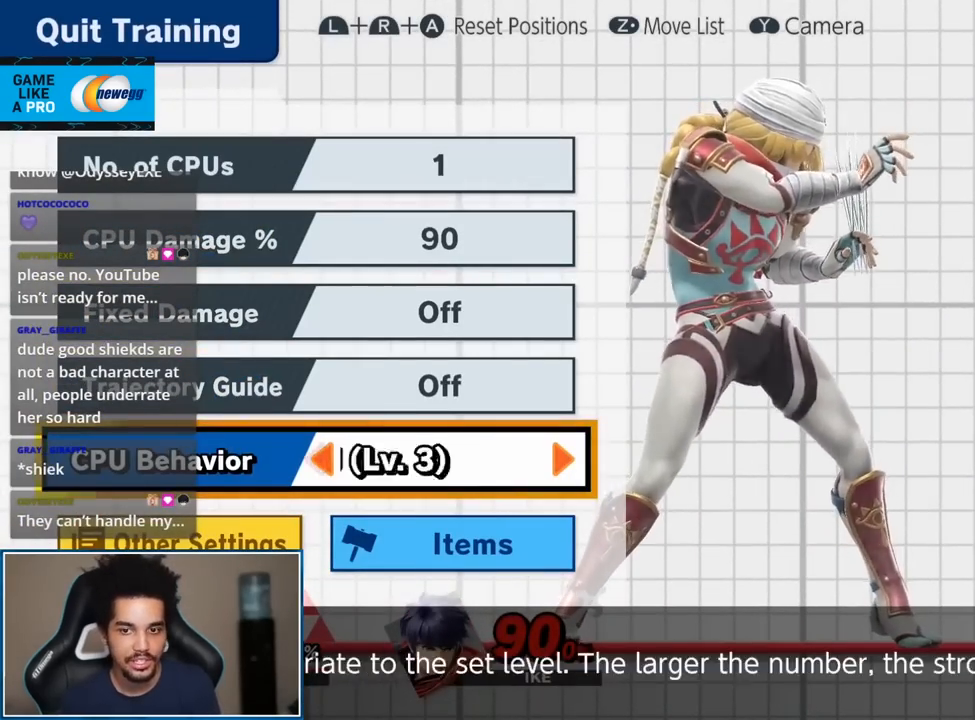
{"buttons": ["START"], "left_stick": "center", "right_stick": "center", "events": [[450, "START", "down"], [450, "left_stick", "center"]]}
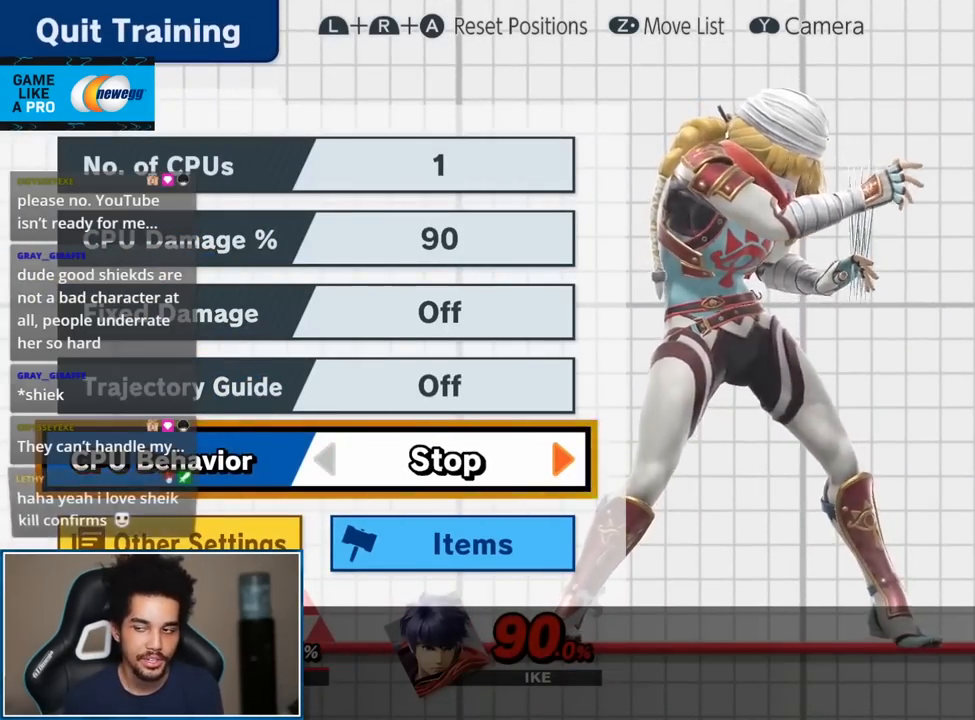
{"buttons": [], "left_stick": "center", "right_stick": "center", "events": [[83, "START", "up"], [233, "left_stick", "up-left"], [333, "left_stick", "center"]]}
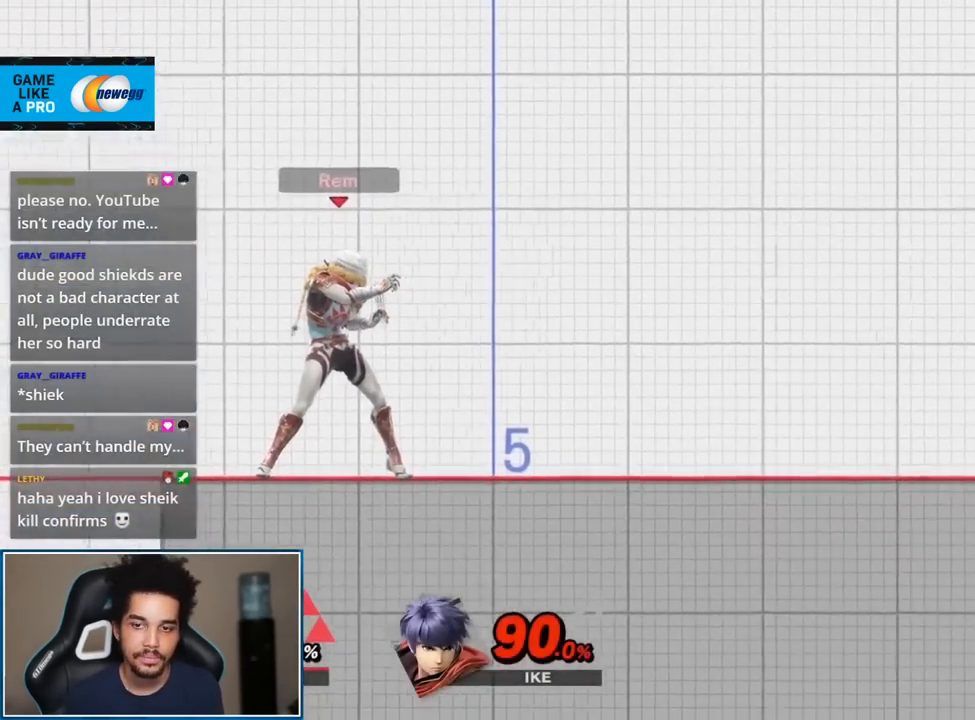
{"buttons": [], "left_stick": "center", "right_stick": "center", "events": [[17, "left_stick", "up-left"], [150, "left_stick", "center"], [233, "B", "down"], [333, "B", "up"]]}
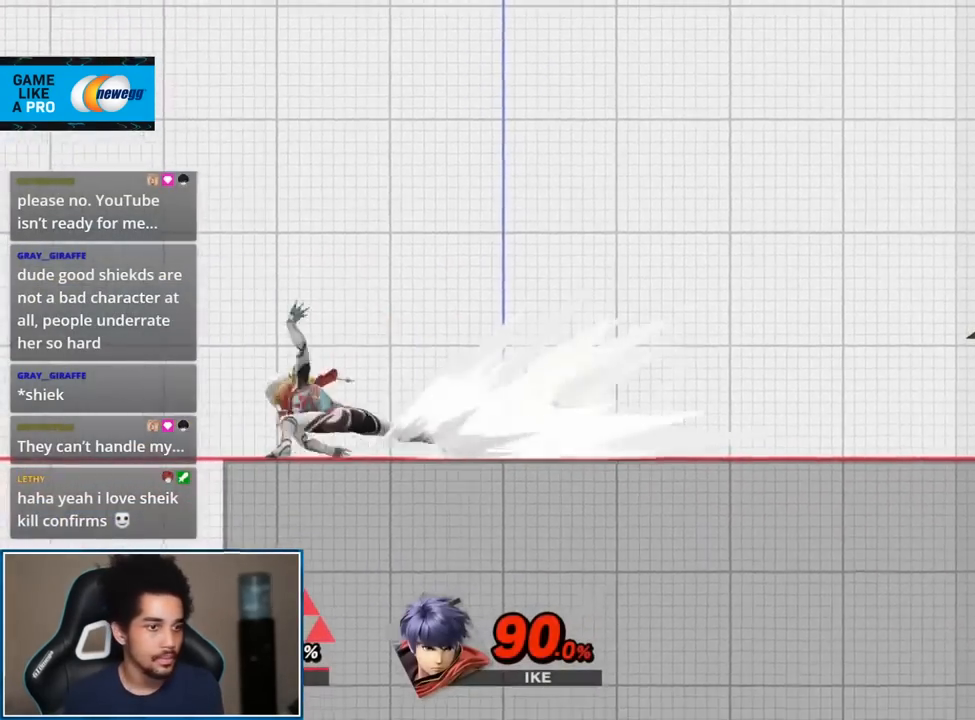
{"buttons": [], "left_stick": "center", "right_stick": "center", "events": []}
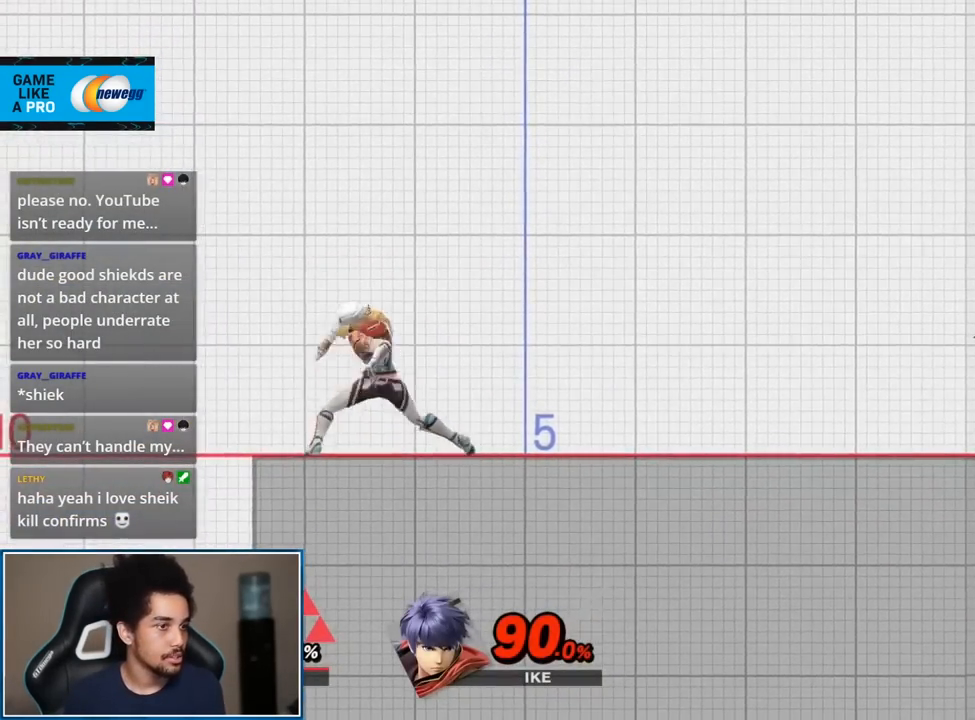
{"buttons": [], "left_stick": "center", "right_stick": "center", "events": [[50, "left_stick", "up-right"], [167, "left_stick", "center"]]}
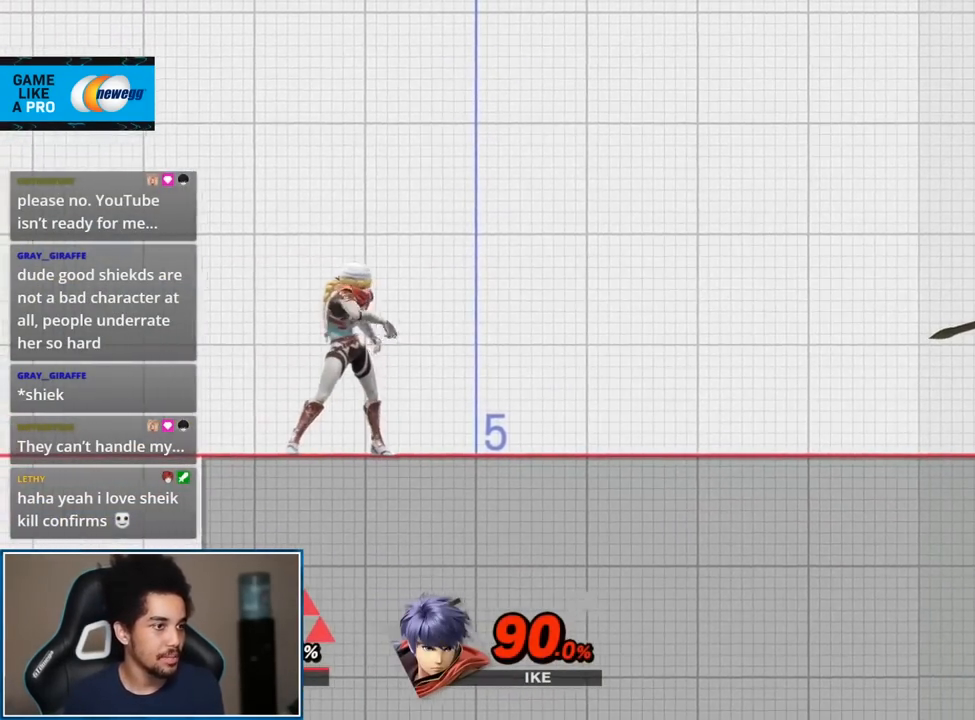
{"buttons": [], "left_stick": "center", "right_stick": "center", "events": []}
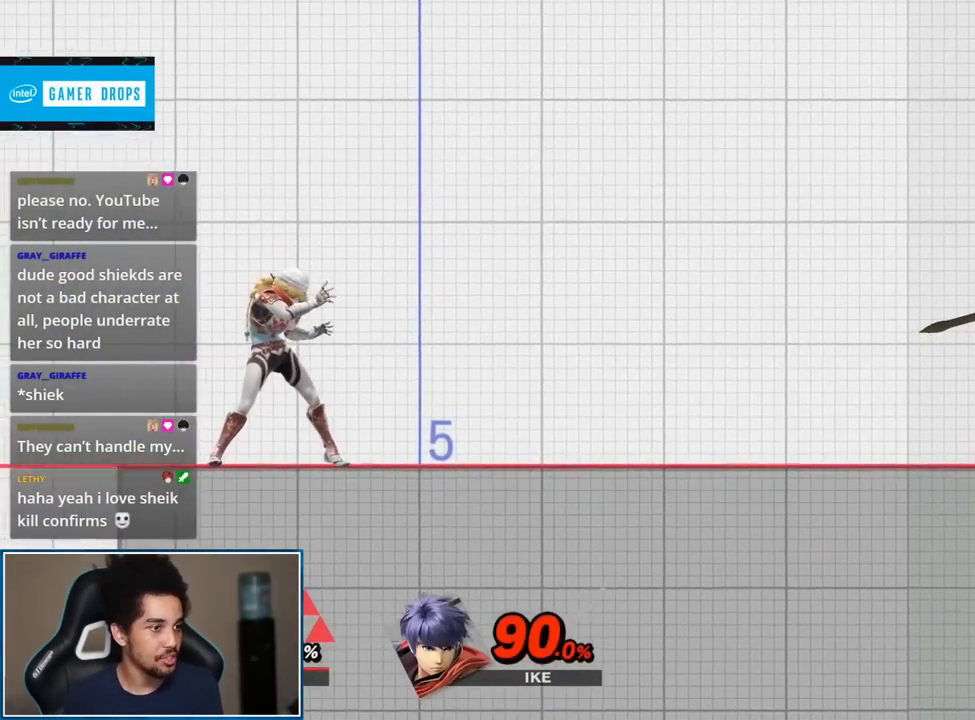
{"buttons": [], "left_stick": "center", "right_stick": "center", "events": [[400, "B", "down"], [450, "B", "up"]]}
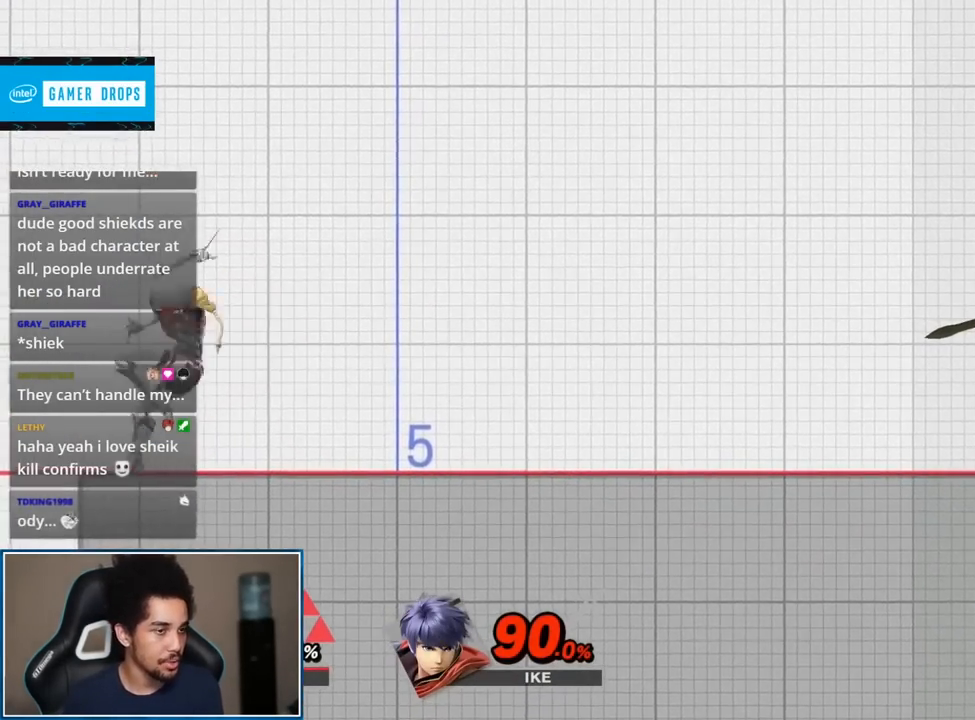
{"buttons": [], "left_stick": "center", "right_stick": "center", "events": [[83, "B", "down"], [133, "B", "up"]]}
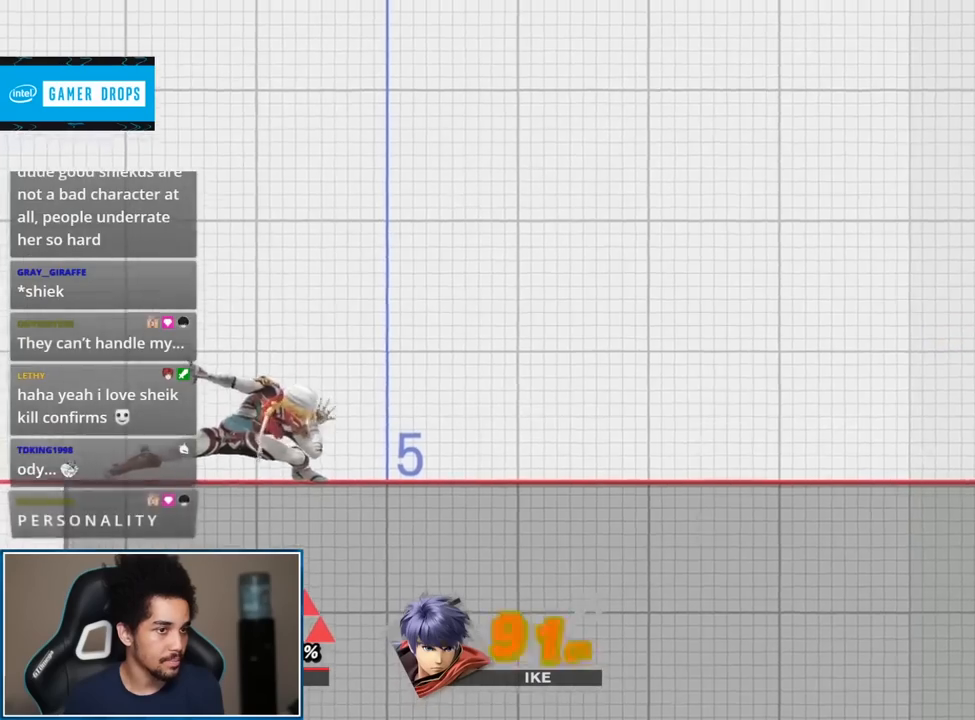
{"buttons": [], "left_stick": "center", "right_stick": "center", "events": []}
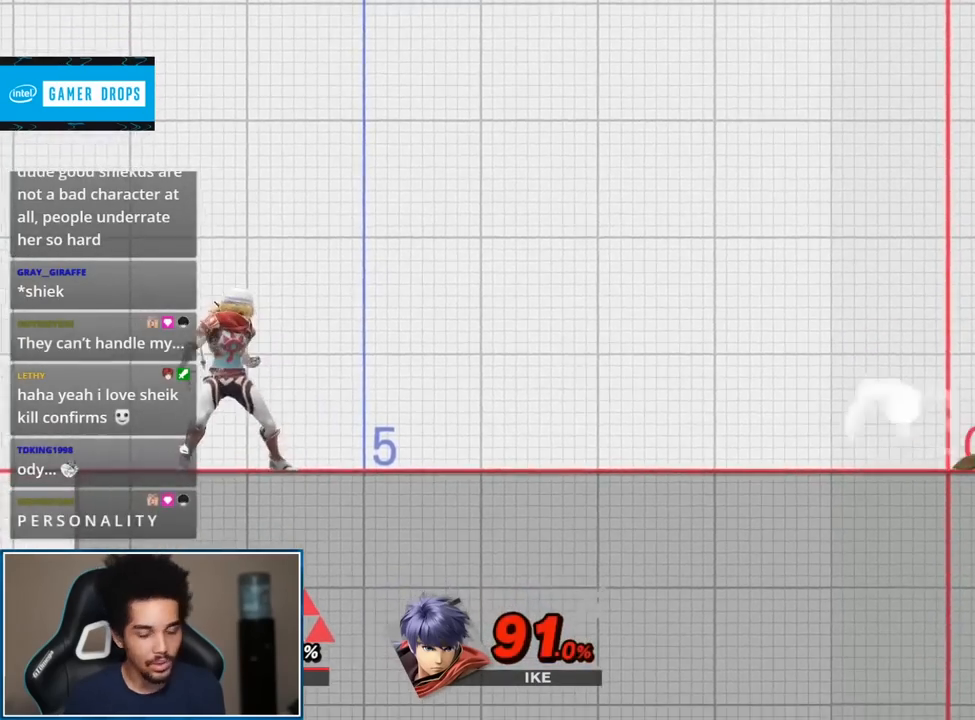
{"buttons": [], "left_stick": "up-right", "right_stick": "center", "events": [[417, "left_stick", "up-right"]]}
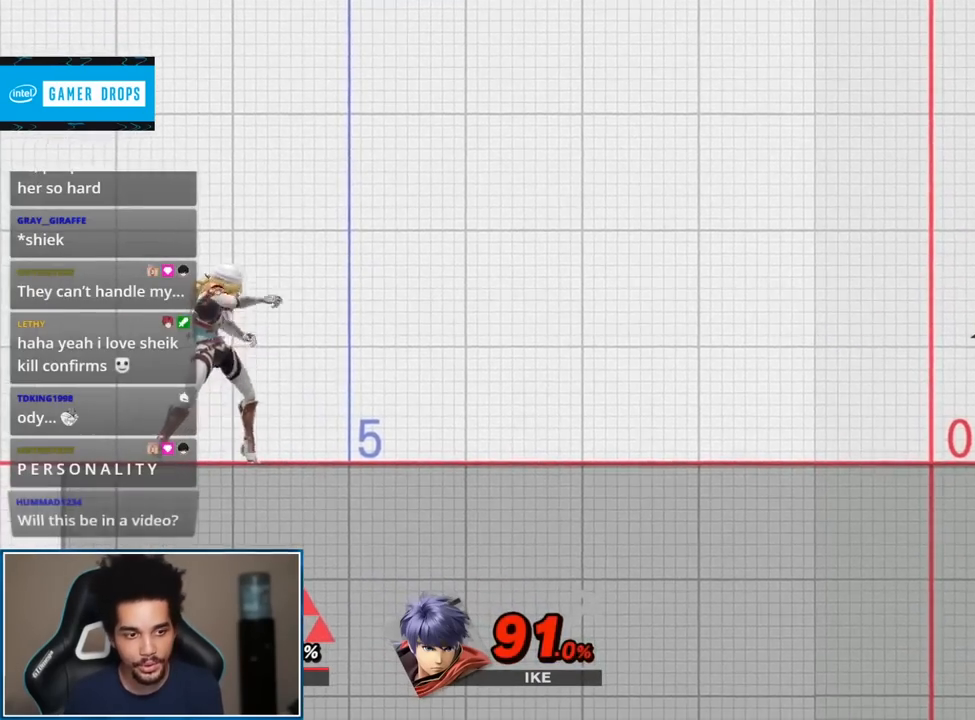
{"buttons": [], "left_stick": "right", "right_stick": "center", "events": [[183, "left_stick", "right"]]}
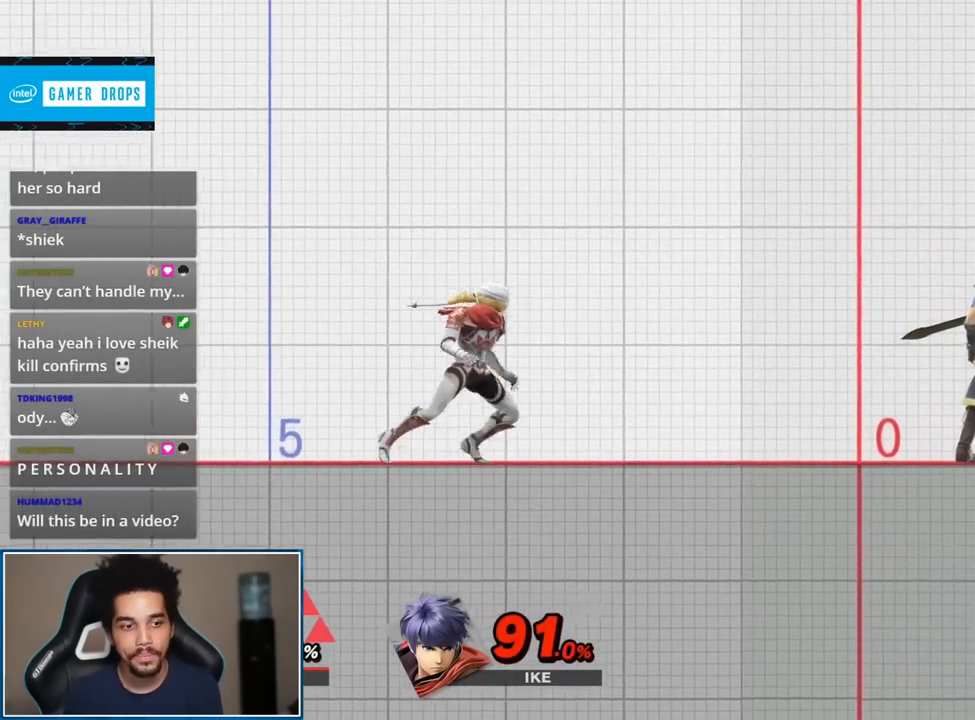
{"buttons": [], "left_stick": "center", "right_stick": "center", "events": [[233, "left_stick", "center"]]}
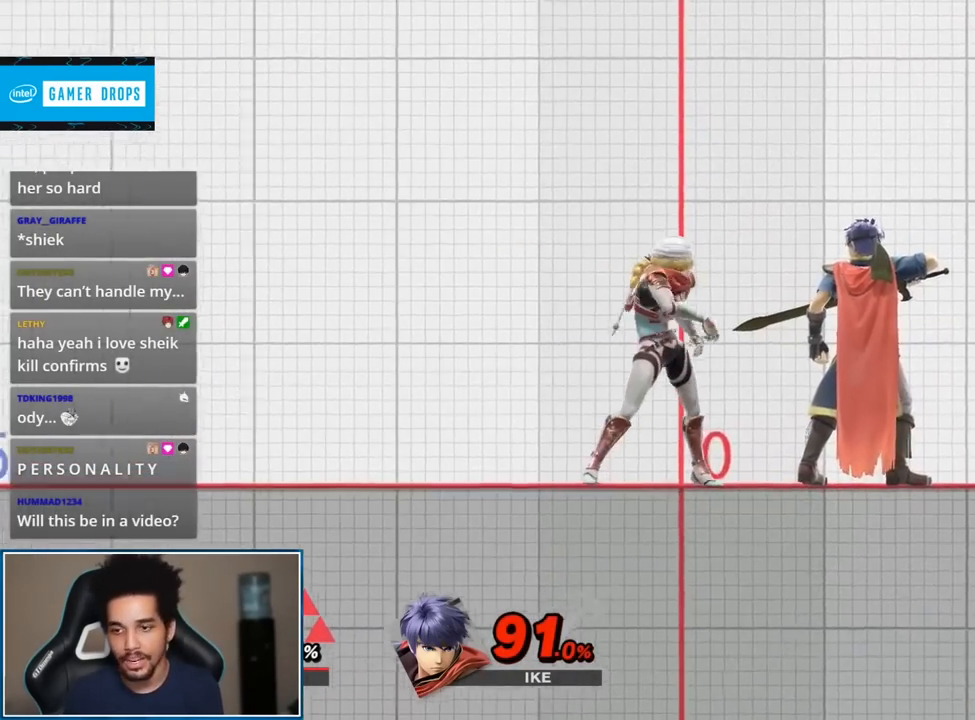
{"buttons": [], "left_stick": "center", "right_stick": "center", "events": [[83, "left_stick", "up-right"], [267, "left_stick", "center"]]}
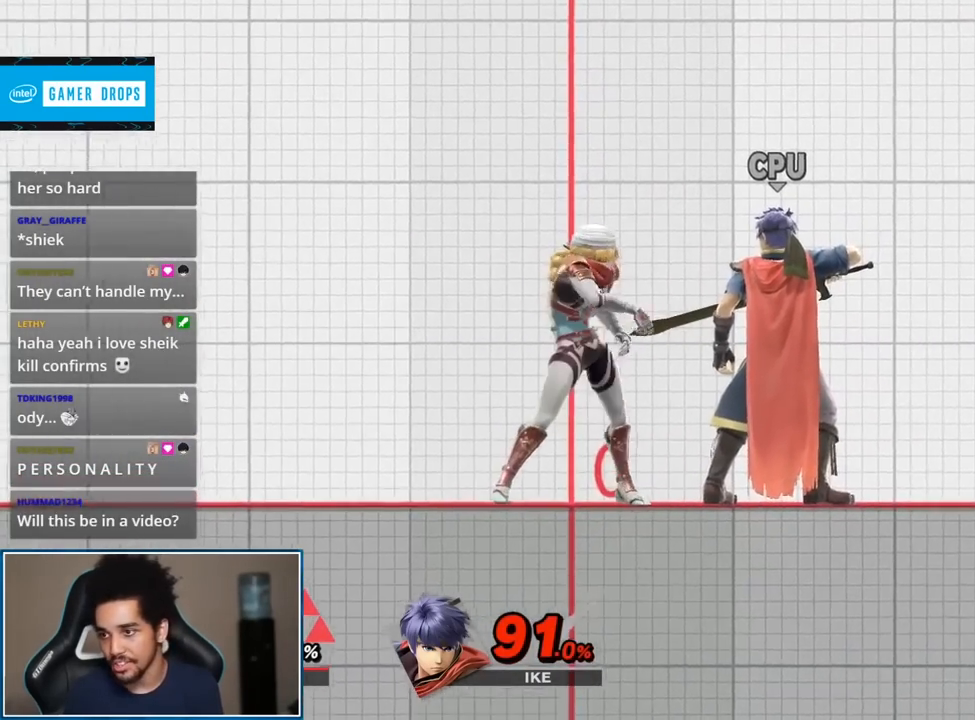
{"buttons": [], "left_stick": "center", "right_stick": "center", "events": [[200, "B", "down"], [267, "B", "up"], [367, "B", "down"], [433, "B", "up"]]}
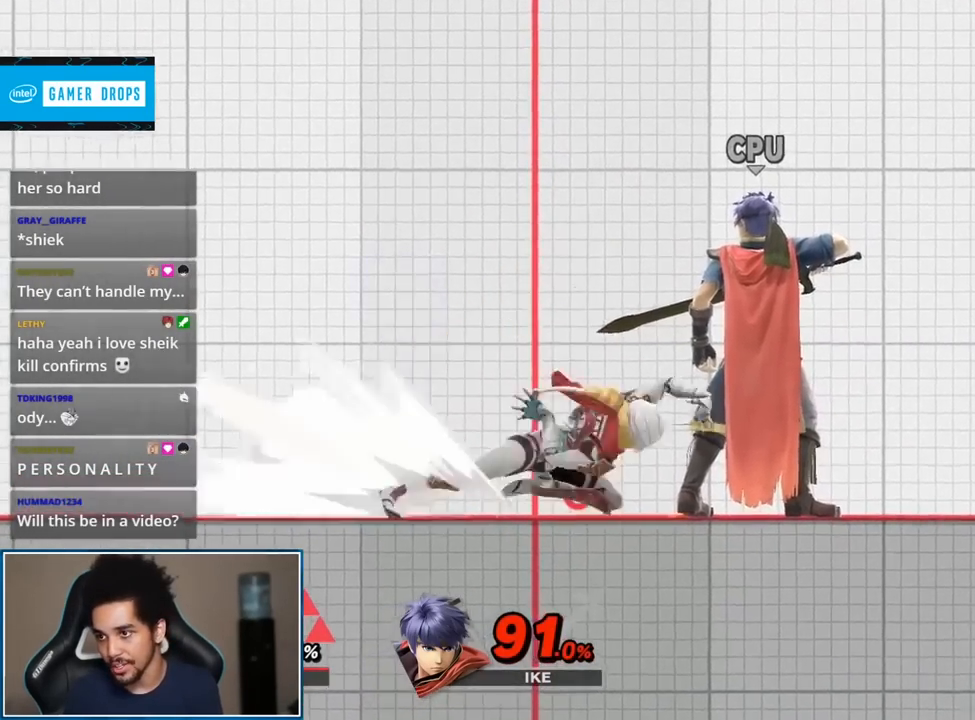
{"buttons": [], "left_stick": "center", "right_stick": "center", "events": []}
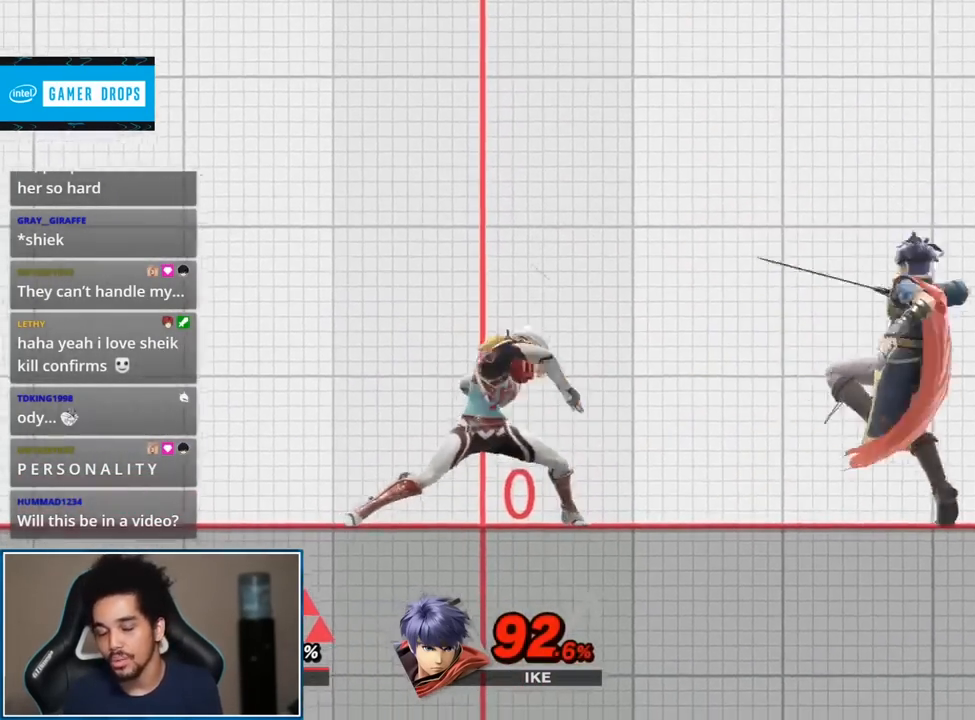
{"buttons": [], "left_stick": "center", "right_stick": "center", "events": []}
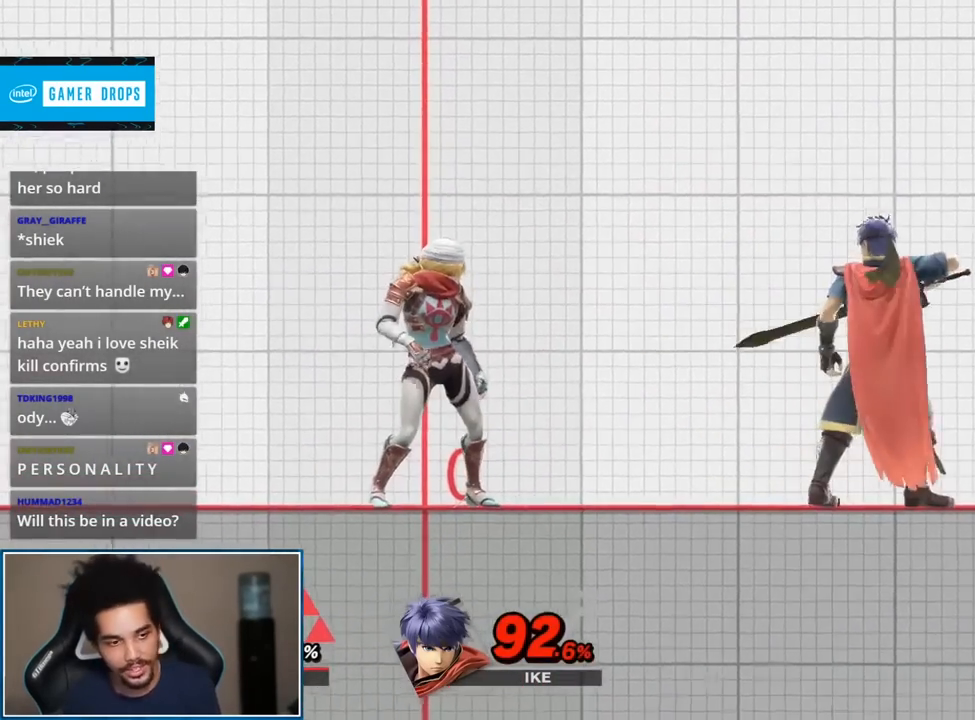
{"buttons": [], "left_stick": "up-left", "right_stick": "center", "events": [[267, "left_stick", "up-left"]]}
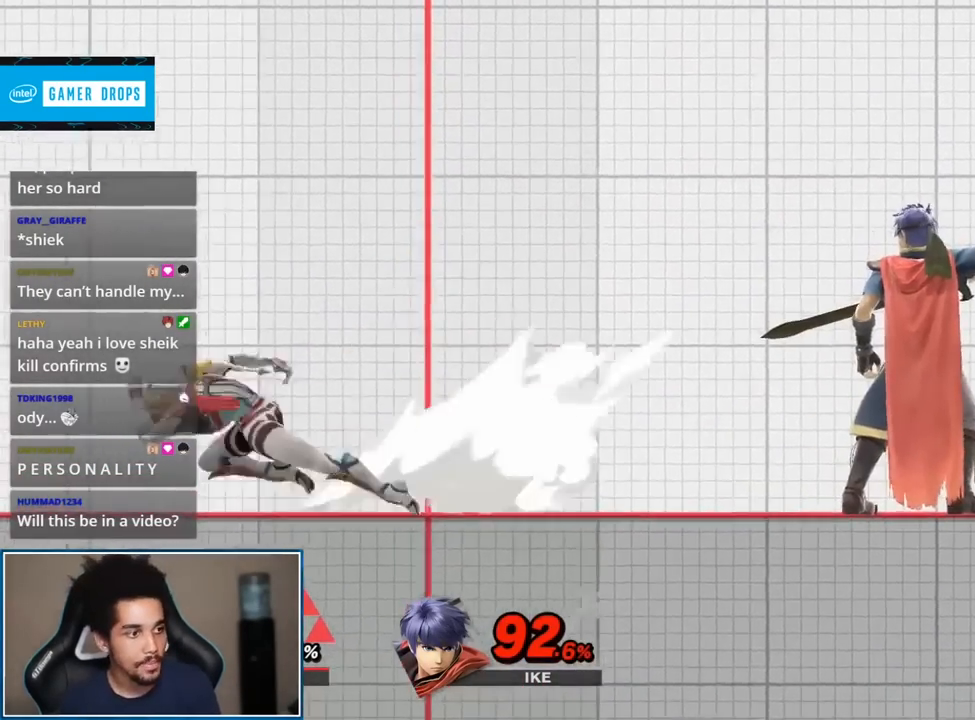
{"buttons": [], "left_stick": "center", "right_stick": "center", "events": [[83, "left_stick", "center"], [150, "START", "down"], [367, "START", "up"]]}
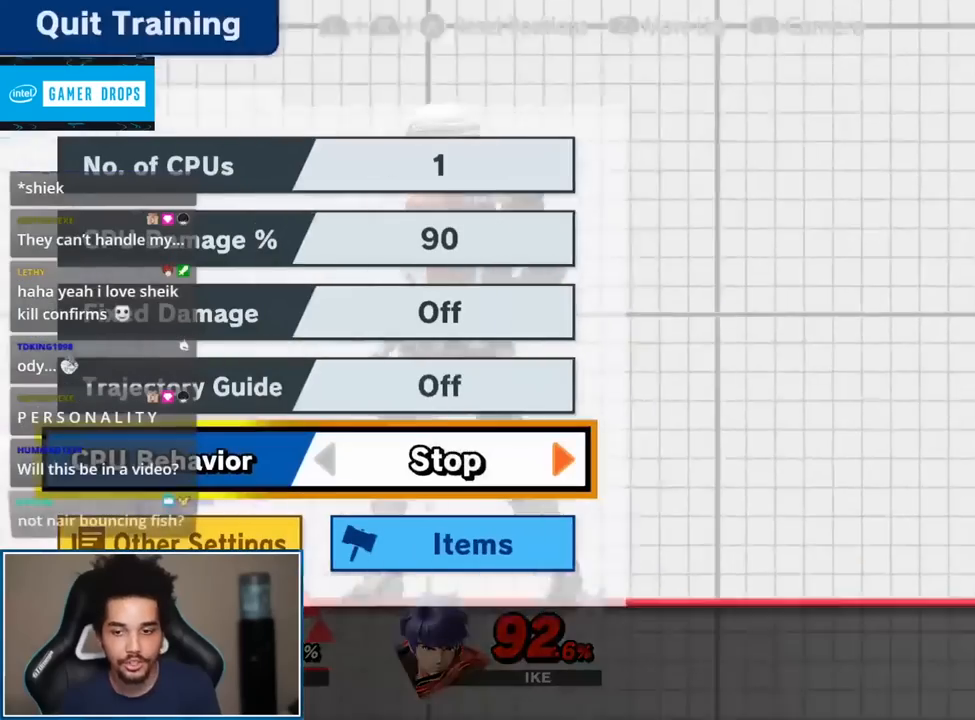
{"buttons": [], "left_stick": "center", "right_stick": "center", "events": []}
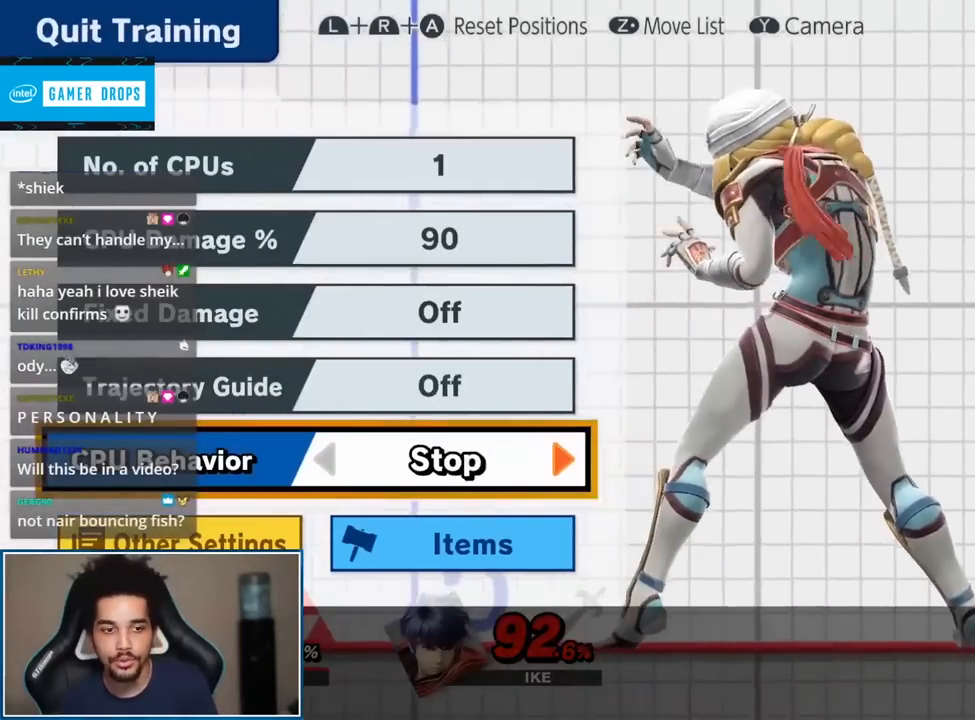
{"buttons": [], "left_stick": "center", "right_stick": "center", "events": []}
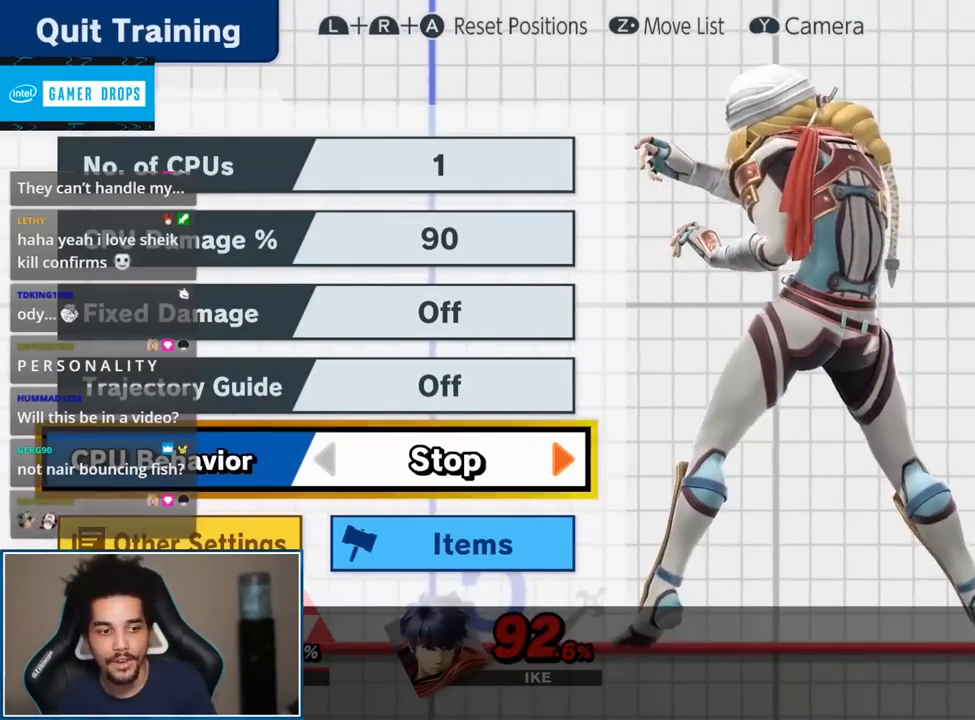
{"buttons": [], "left_stick": "center", "right_stick": "center", "events": []}
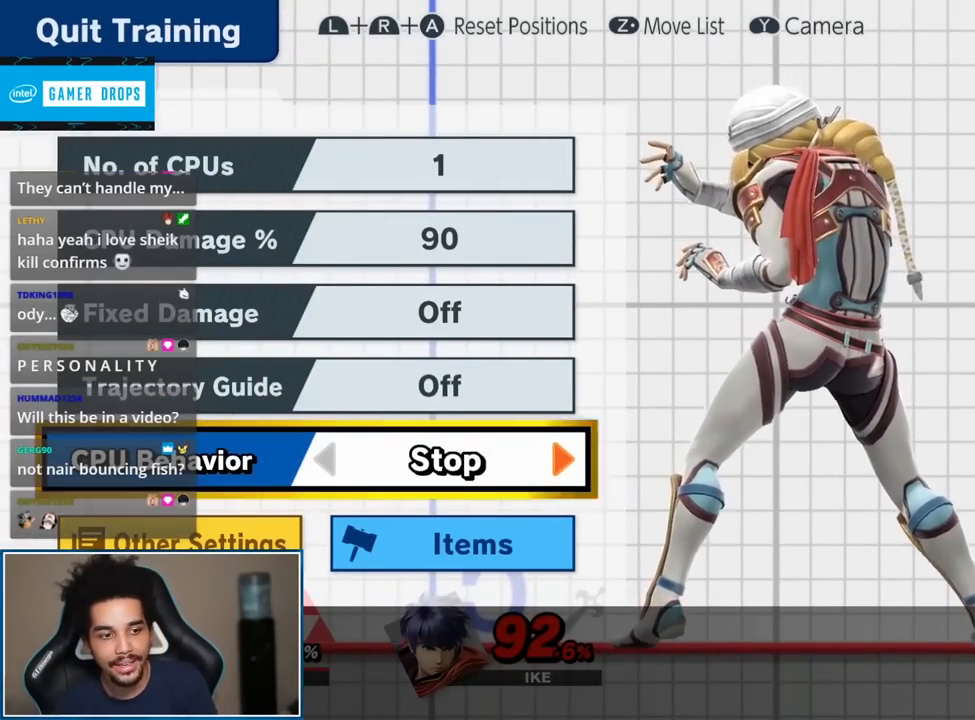
{"buttons": [], "left_stick": "center", "right_stick": "center", "events": []}
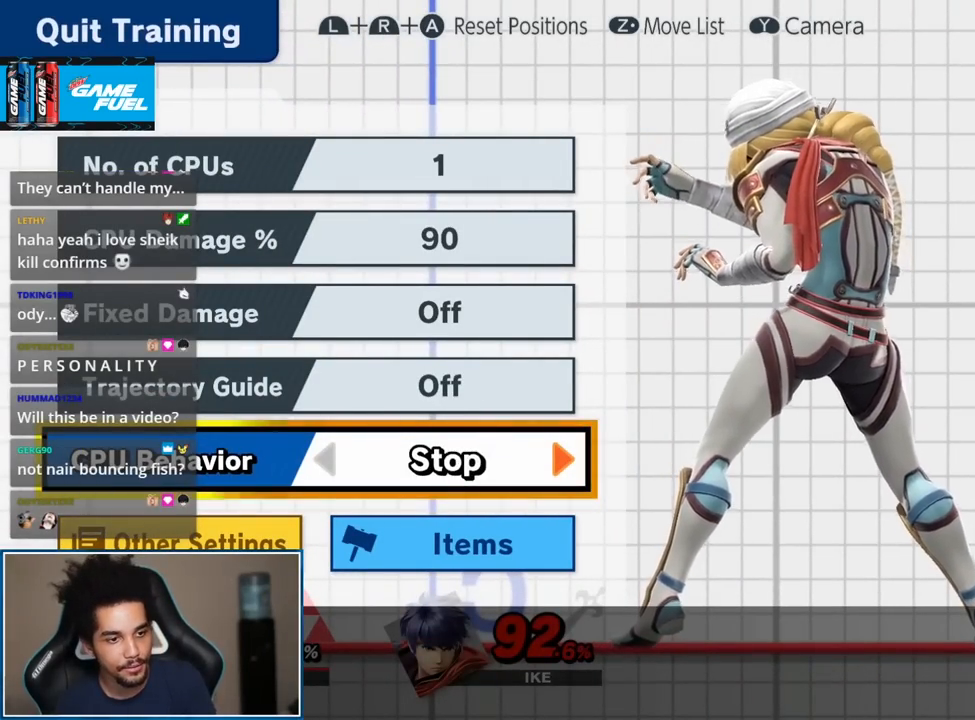
{"buttons": [], "left_stick": "center", "right_stick": "center", "events": []}
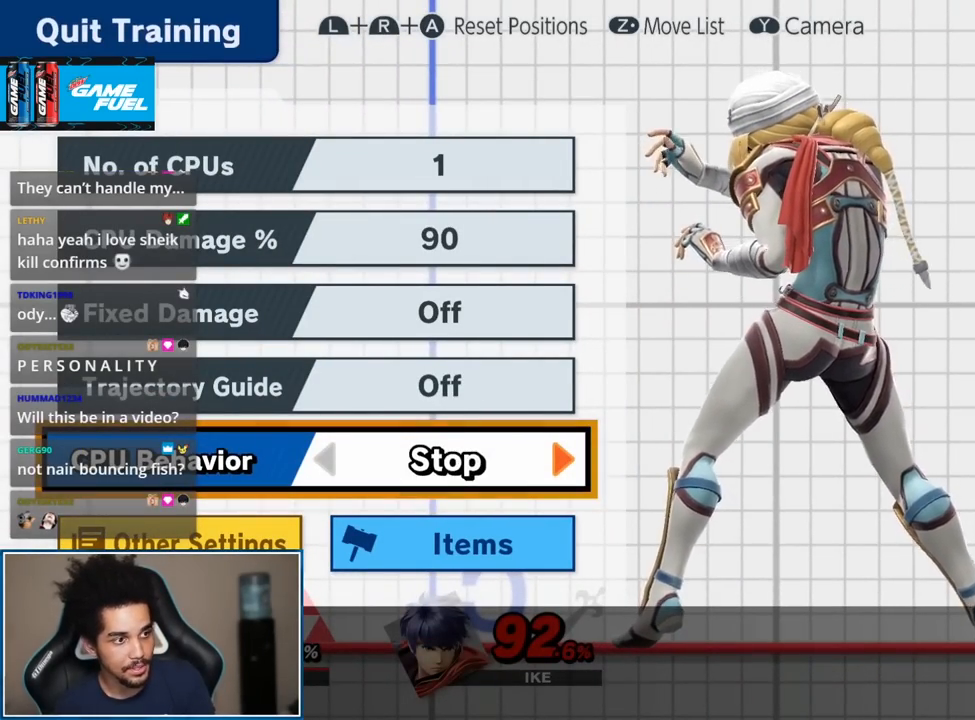
{"buttons": [], "left_stick": "center", "right_stick": "center", "events": []}
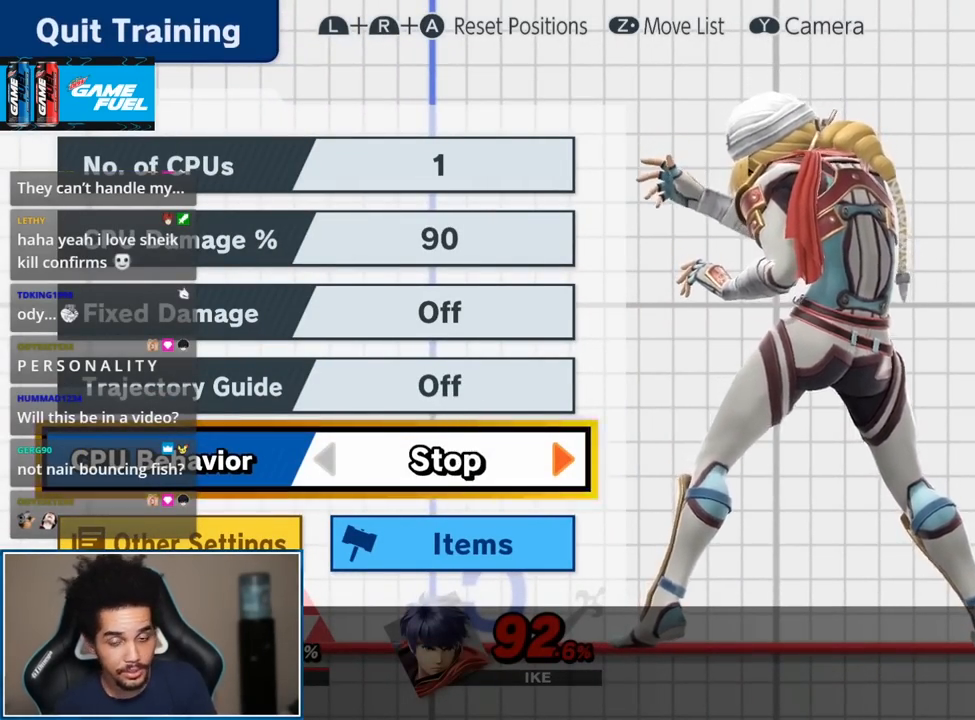
{"buttons": [], "left_stick": "right", "right_stick": "center", "events": [[50, "START", "down"], [183, "START", "up"], [333, "left_stick", "right"]]}